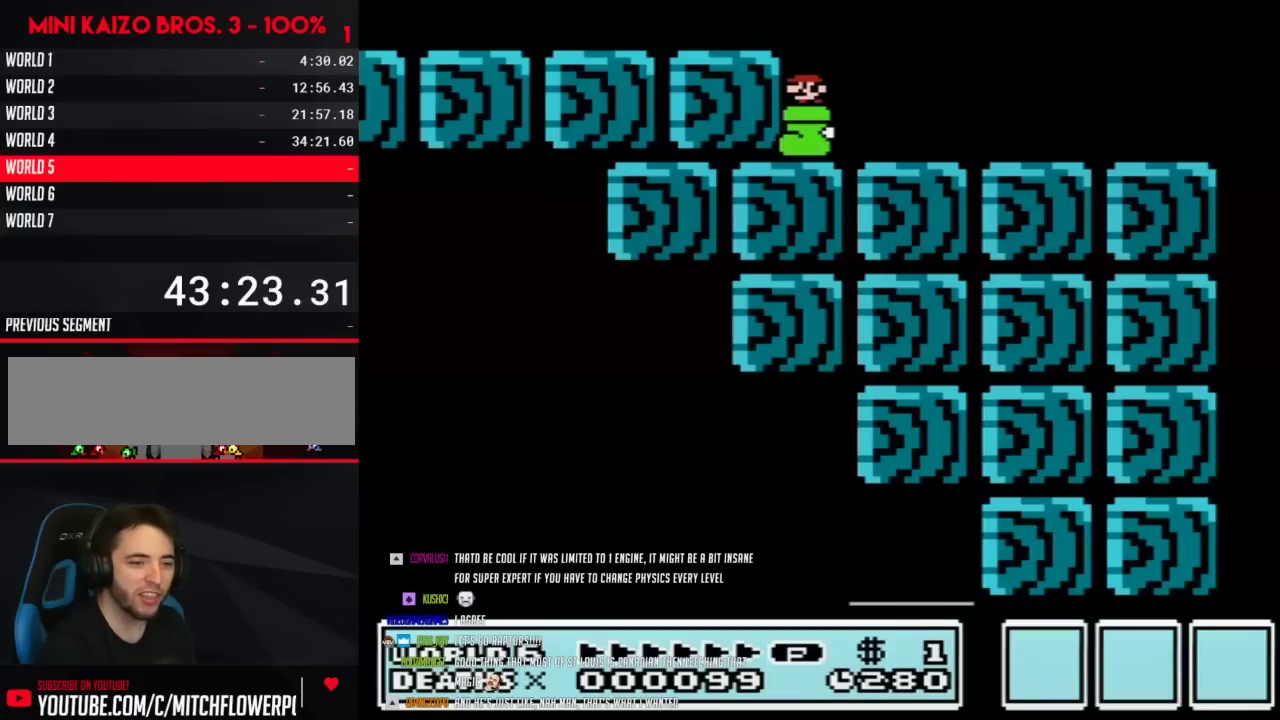
Gameplay with a controller (Nintendo layout); each line is a JSON object with the inputs held at the frame after it. "events" lists button and stick changes between this image and that frame as [ms after this image, input, new state], when the widget could be followed in between. Not read: L3 R3.
{"buttons": [], "events": []}
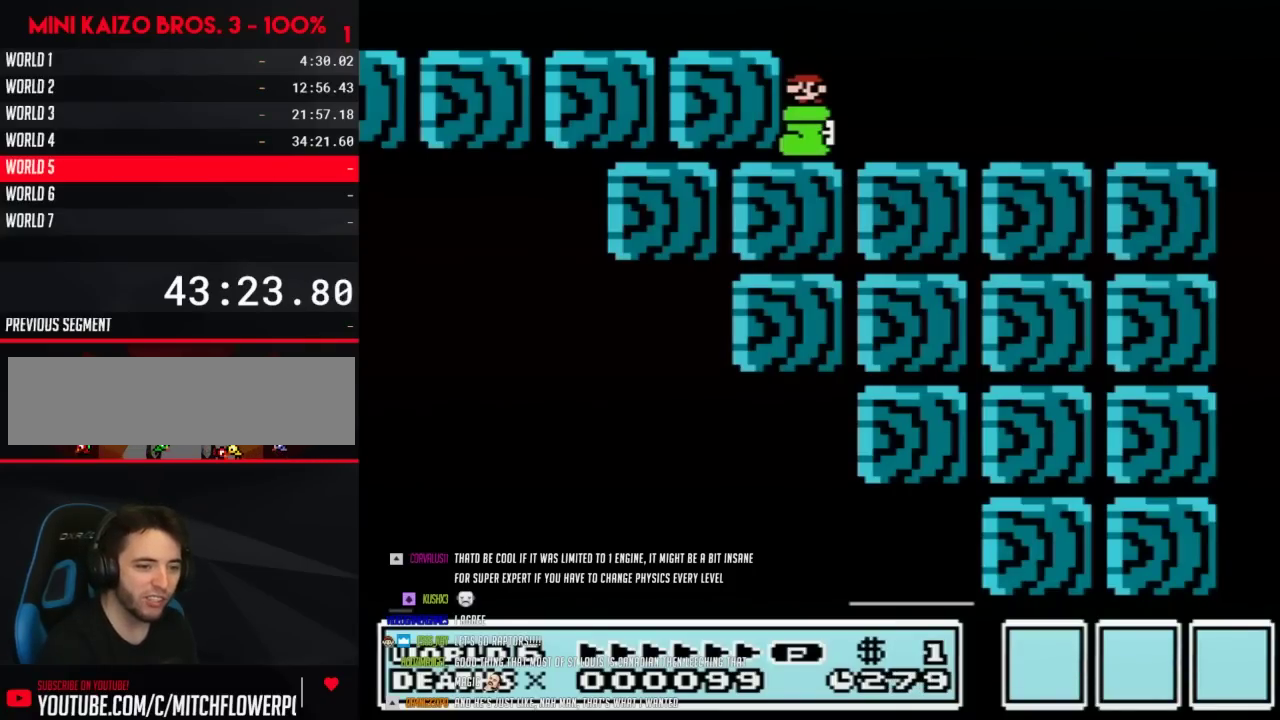
{"buttons": [], "events": []}
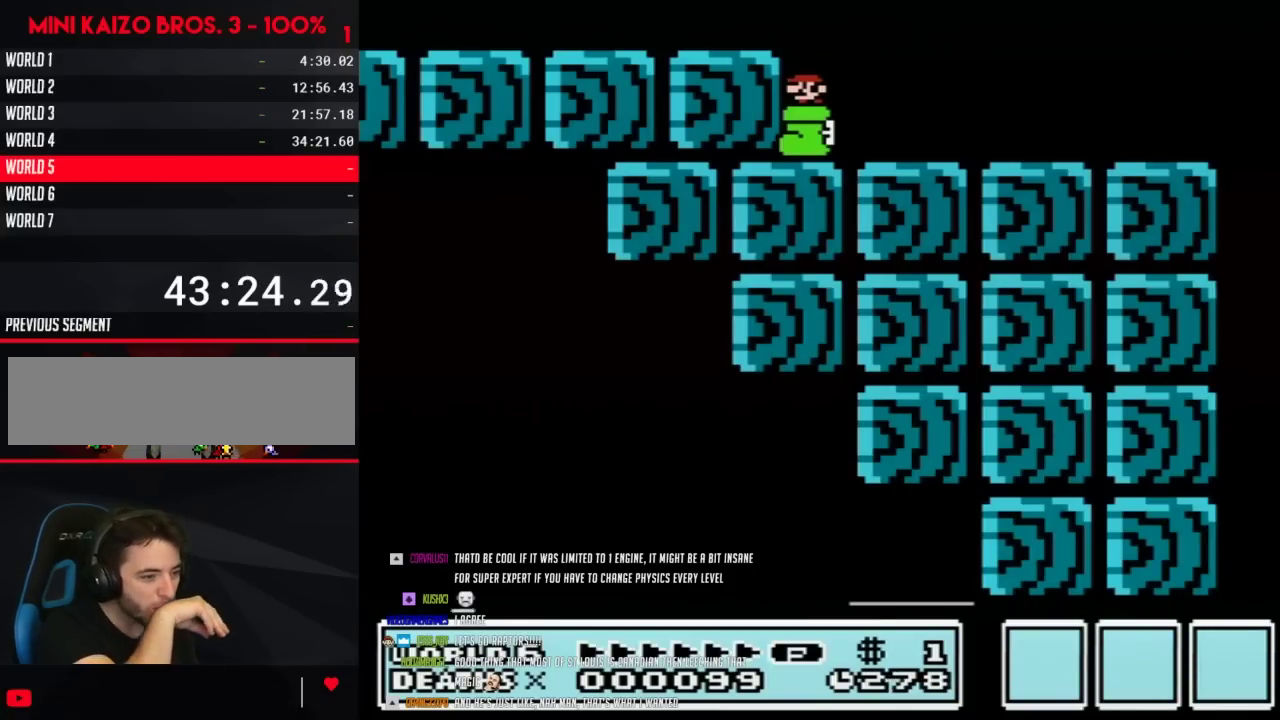
{"buttons": [], "events": []}
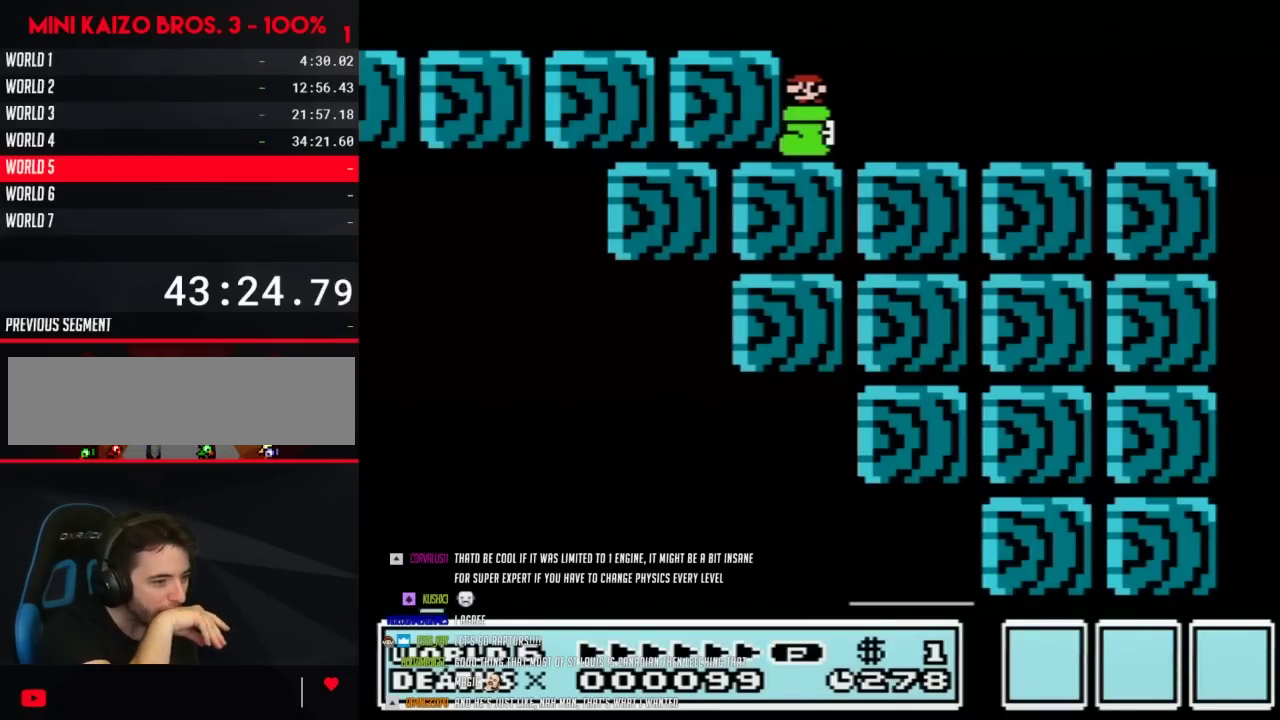
{"buttons": [], "events": []}
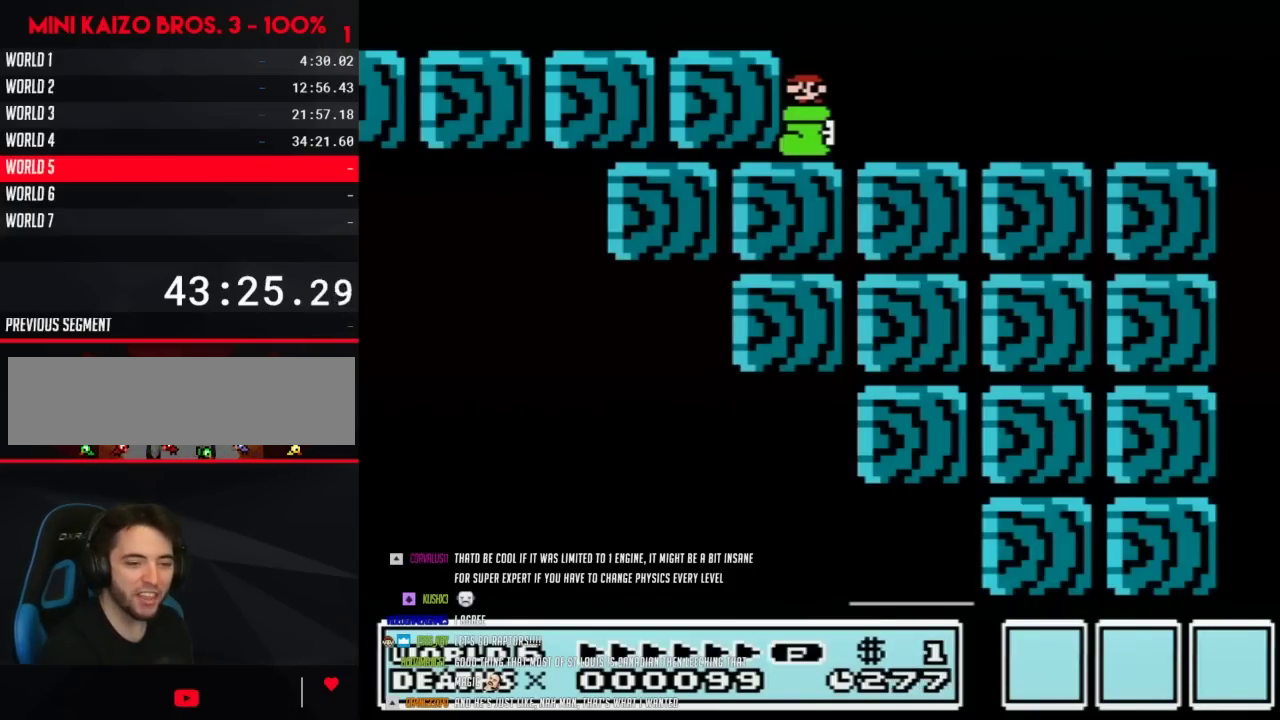
{"buttons": [], "events": []}
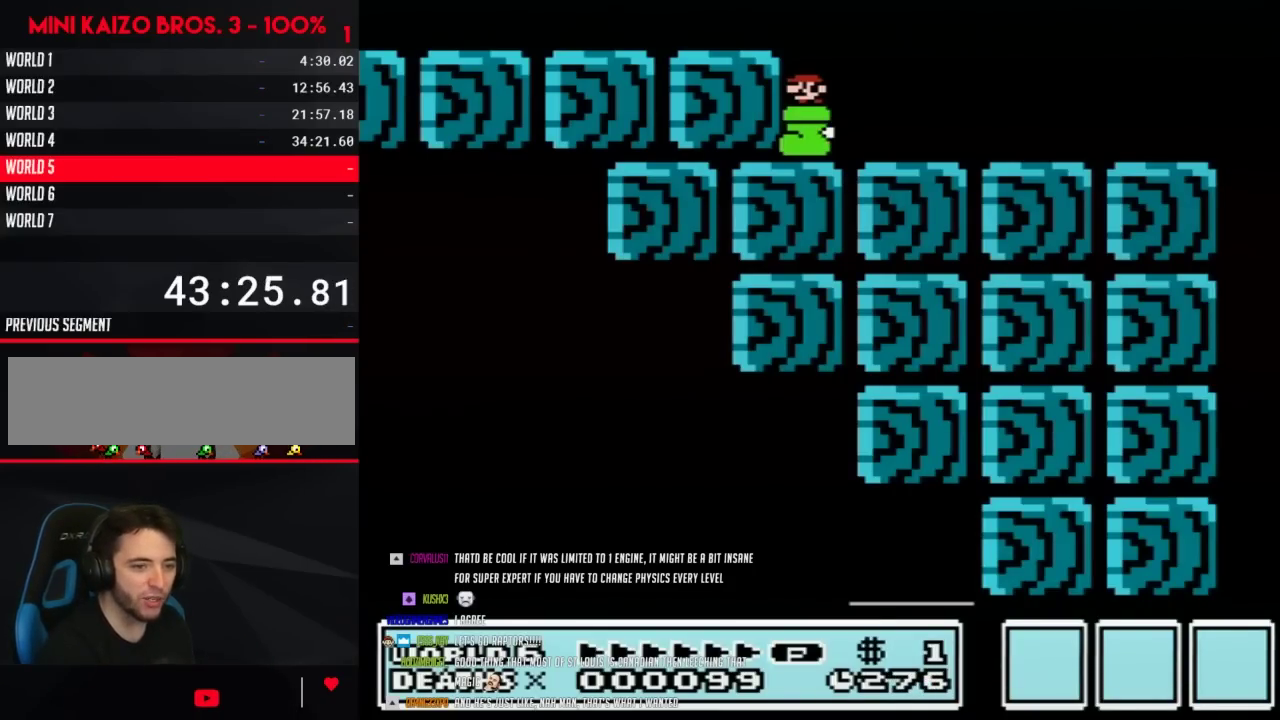
{"buttons": ["B"], "events": [[317, "B", "down"]]}
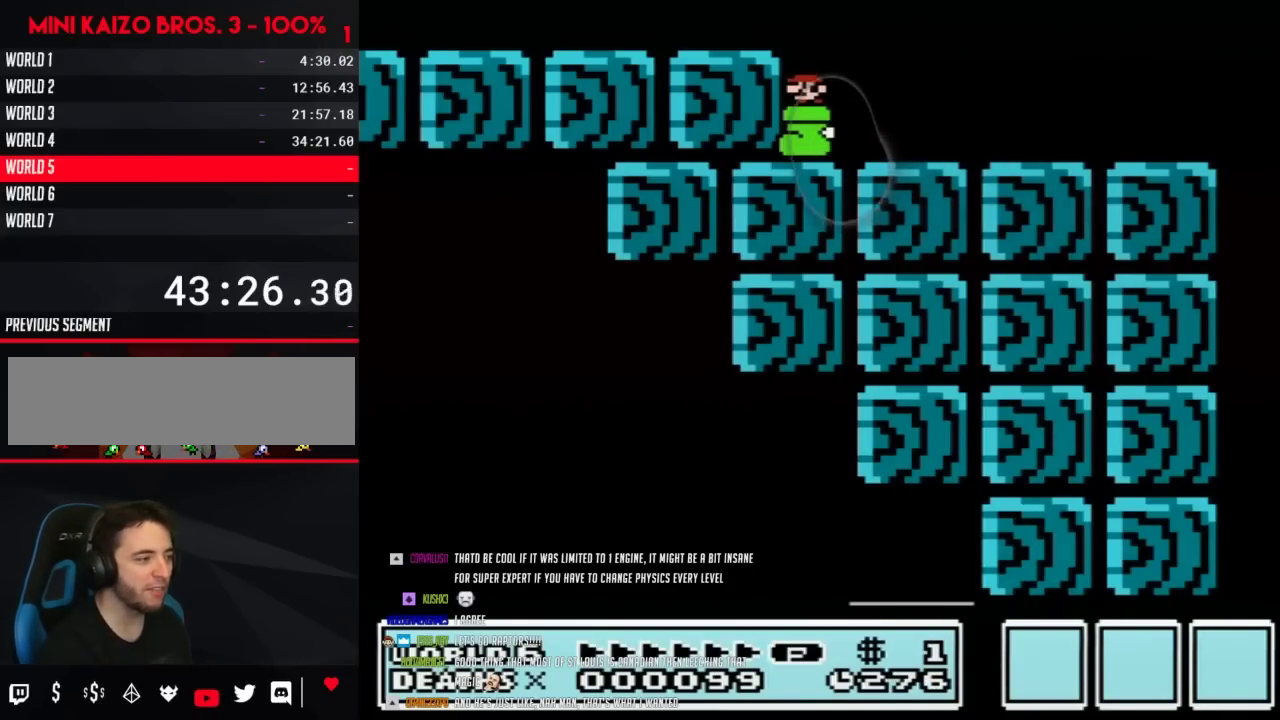
{"buttons": ["B"], "events": [[117, "DPAD_LEFT", "down"], [183, "DPAD_LEFT", "up"]]}
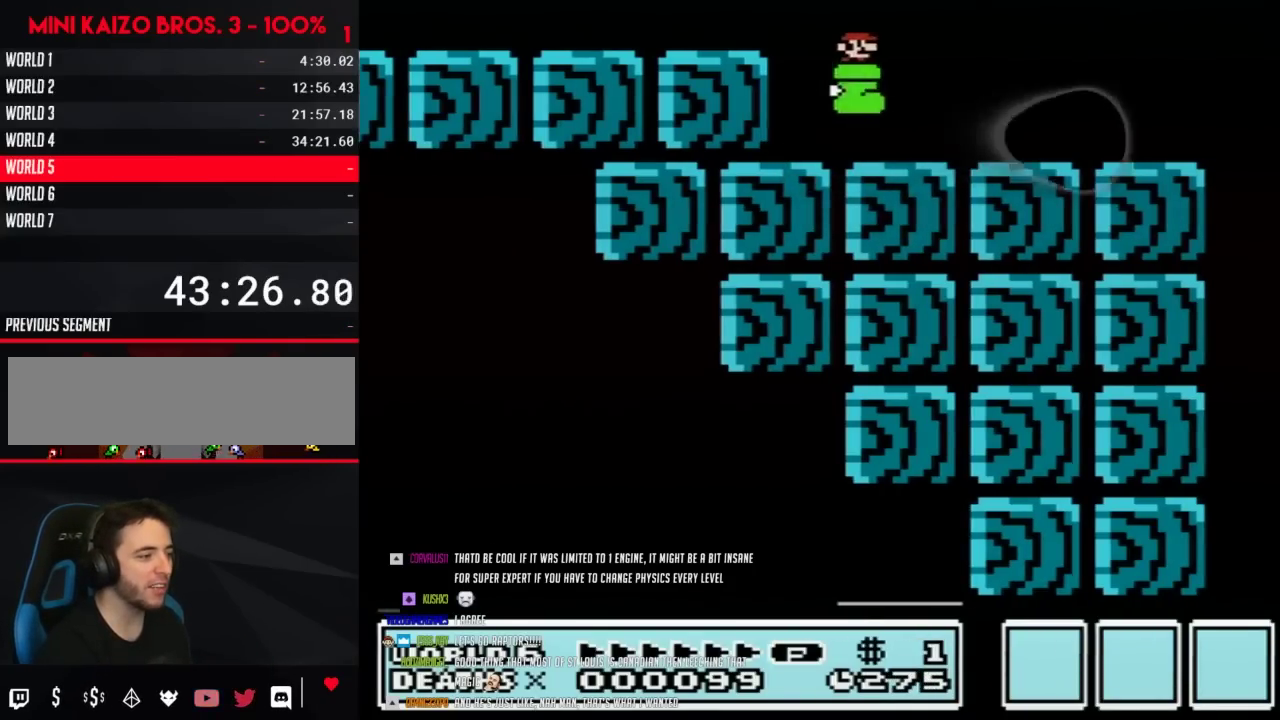
{"buttons": ["B", "DPAD_RIGHT"], "events": [[17, "DPAD_RIGHT", "down"], [67, "A", "down"], [117, "A", "up"]]}
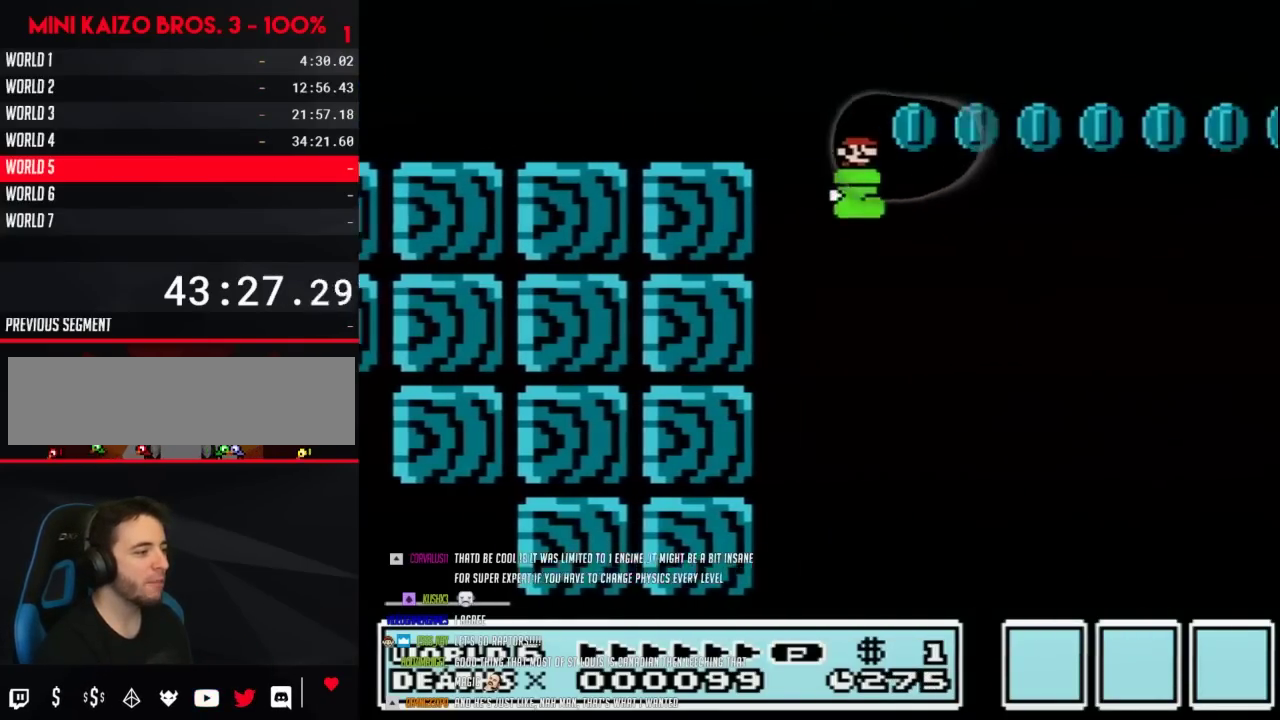
{"buttons": ["A", "B", "DPAD_LEFT"], "events": [[150, "DPAD_LEFT", "down"], [150, "DPAD_RIGHT", "up"], [250, "A", "down"], [367, "A", "up"], [467, "A", "down"]]}
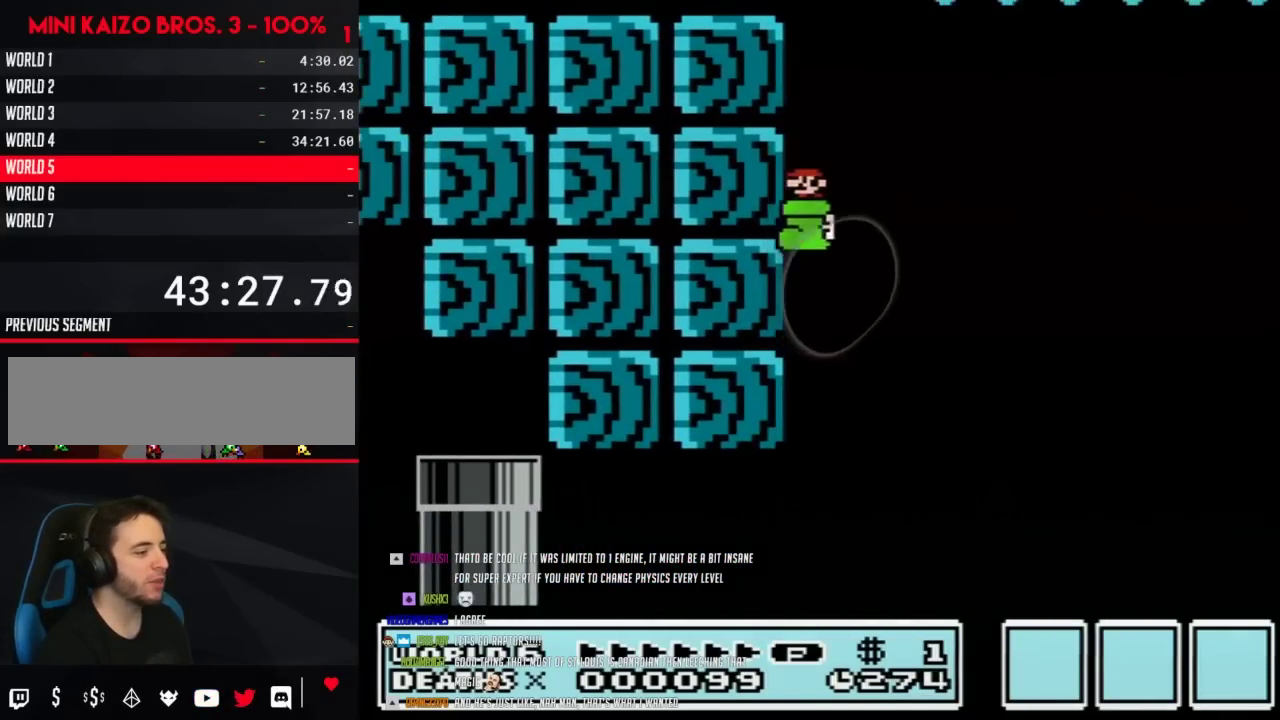
{"buttons": ["B", "DPAD_LEFT"], "events": [[317, "A", "up"]]}
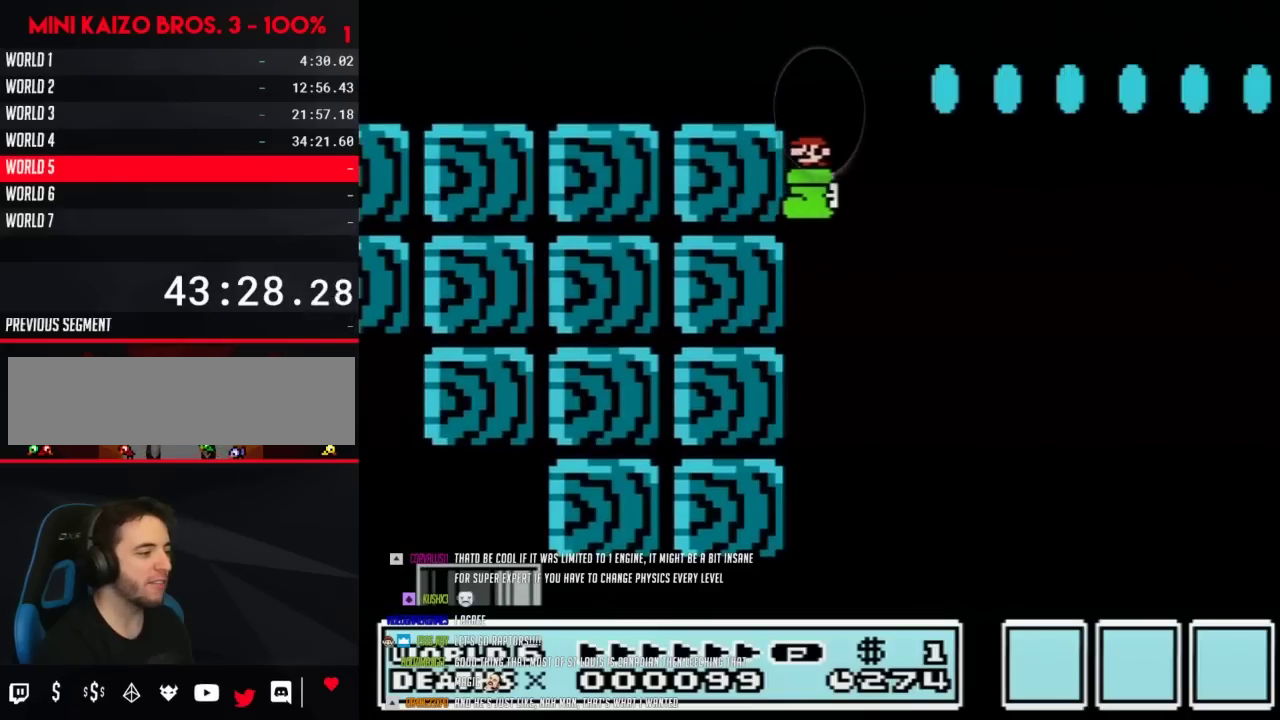
{"buttons": ["B", "DPAD_LEFT"], "events": [[83, "A", "down"], [283, "A", "up"]]}
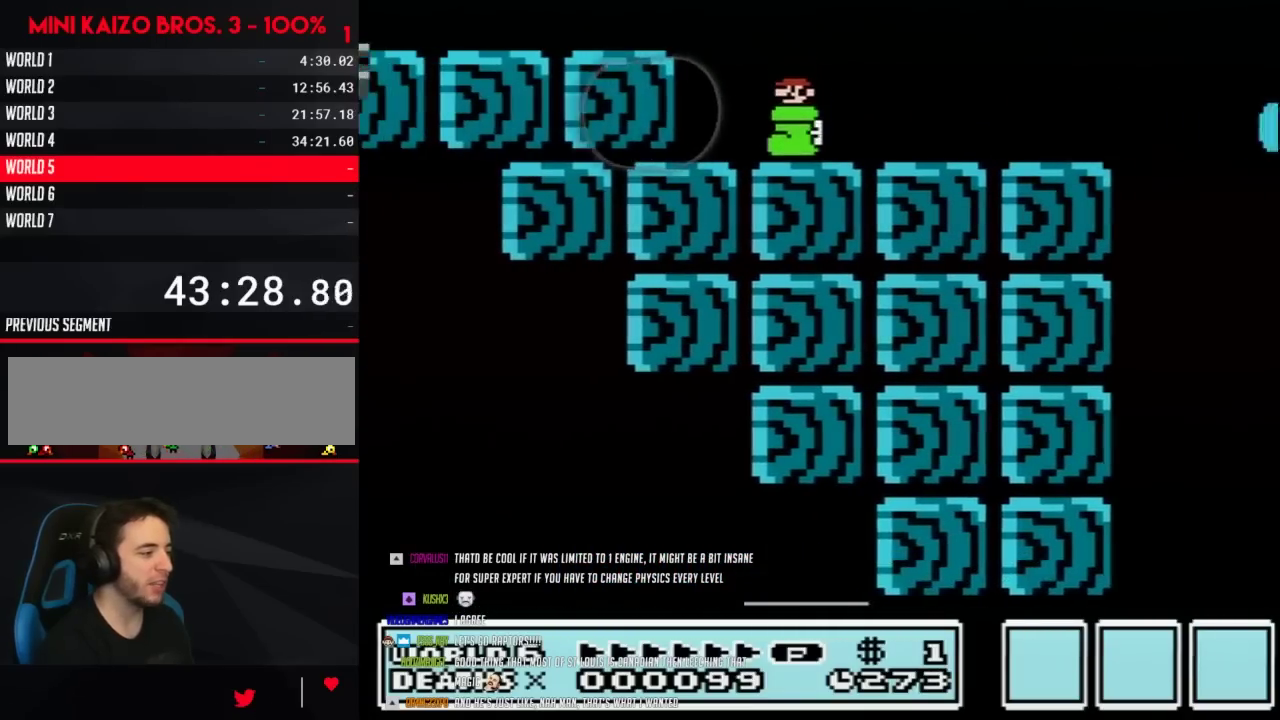
{"buttons": ["A", "B", "DPAD_RIGHT"], "events": [[183, "DPAD_LEFT", "up"], [467, "A", "down"], [467, "DPAD_RIGHT", "down"]]}
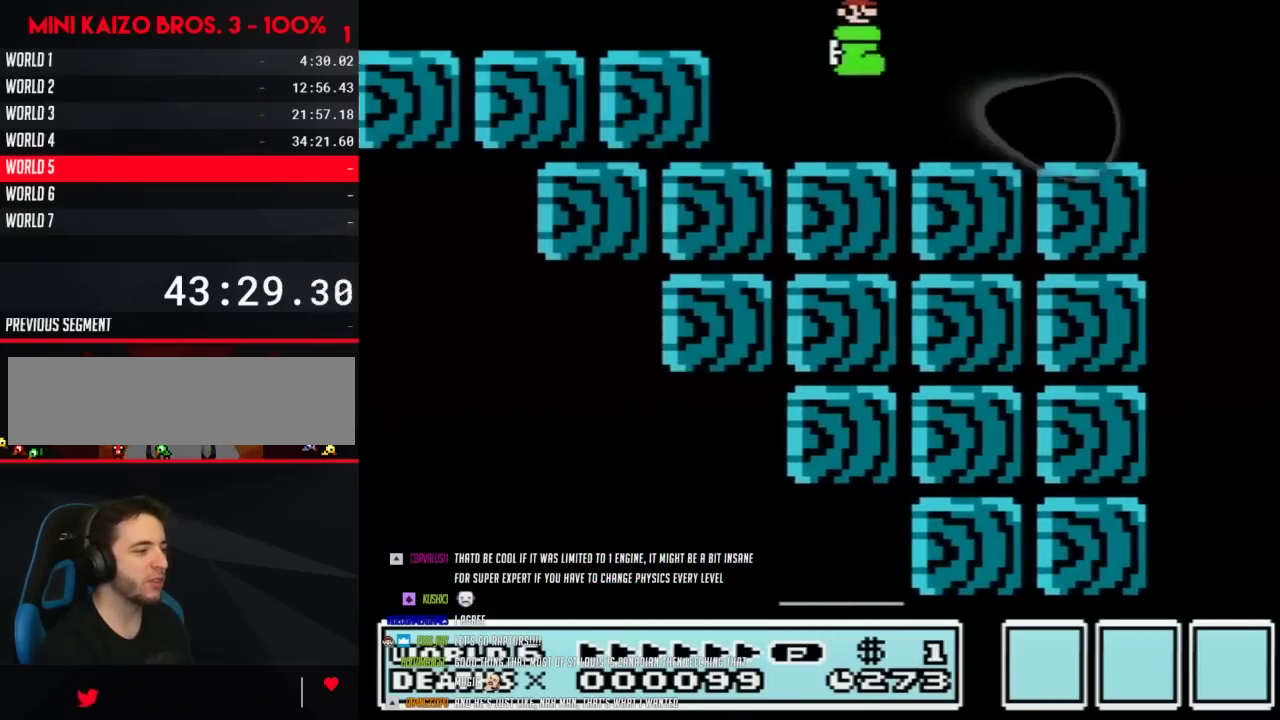
{"buttons": ["B", "DPAD_RIGHT"], "events": [[17, "A", "up"]]}
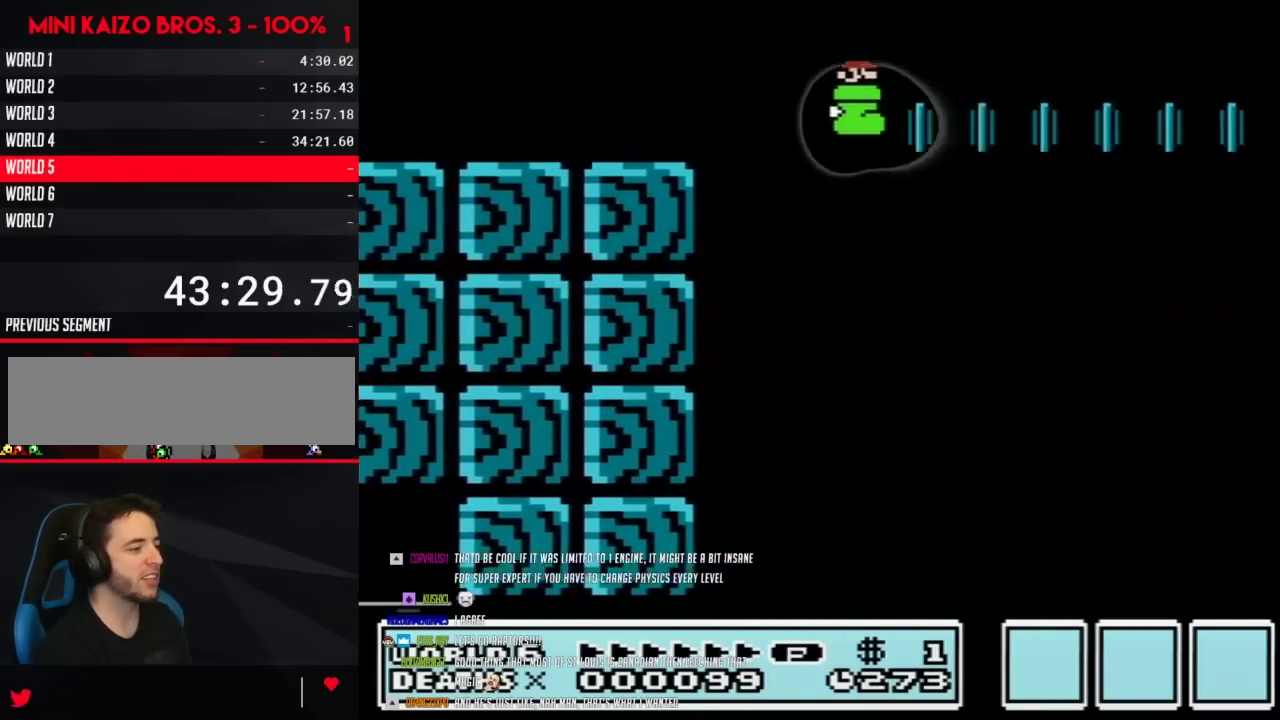
{"buttons": ["B", "DPAD_RIGHT"], "events": []}
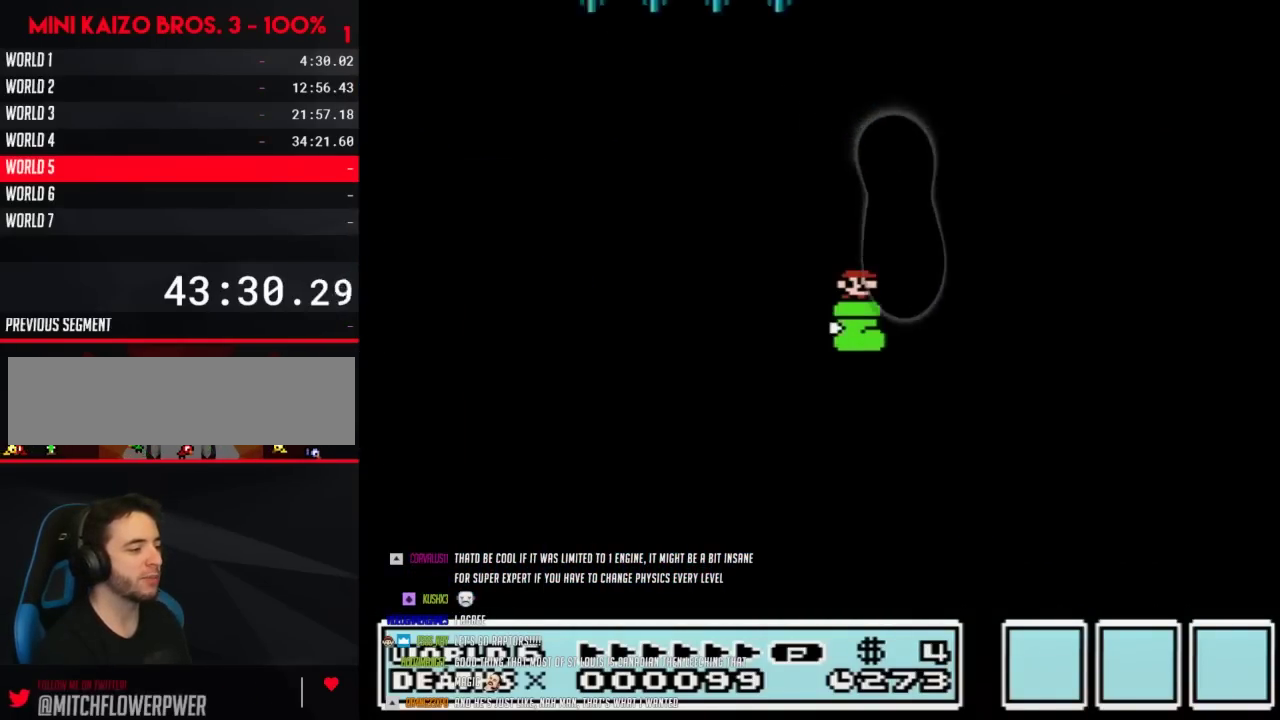
{"buttons": ["B", "DPAD_RIGHT"], "events": []}
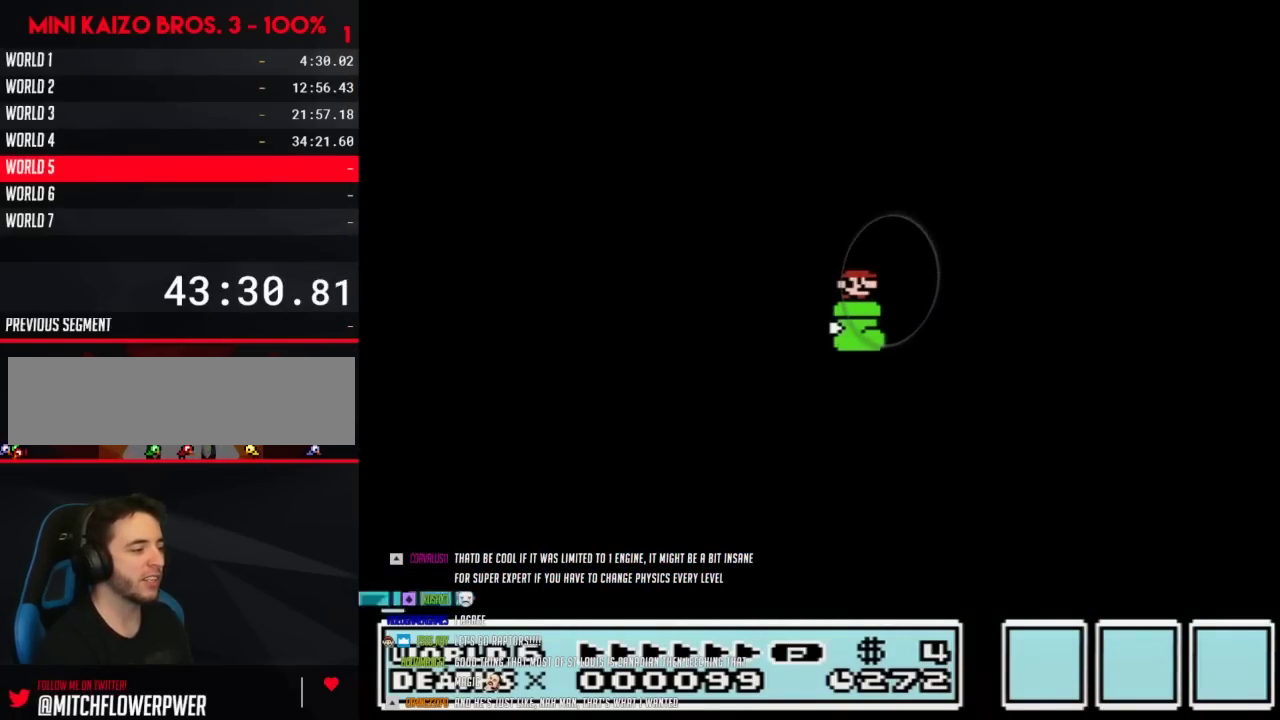
{"buttons": ["A", "B", "DPAD_RIGHT"], "events": [[117, "A", "down"]]}
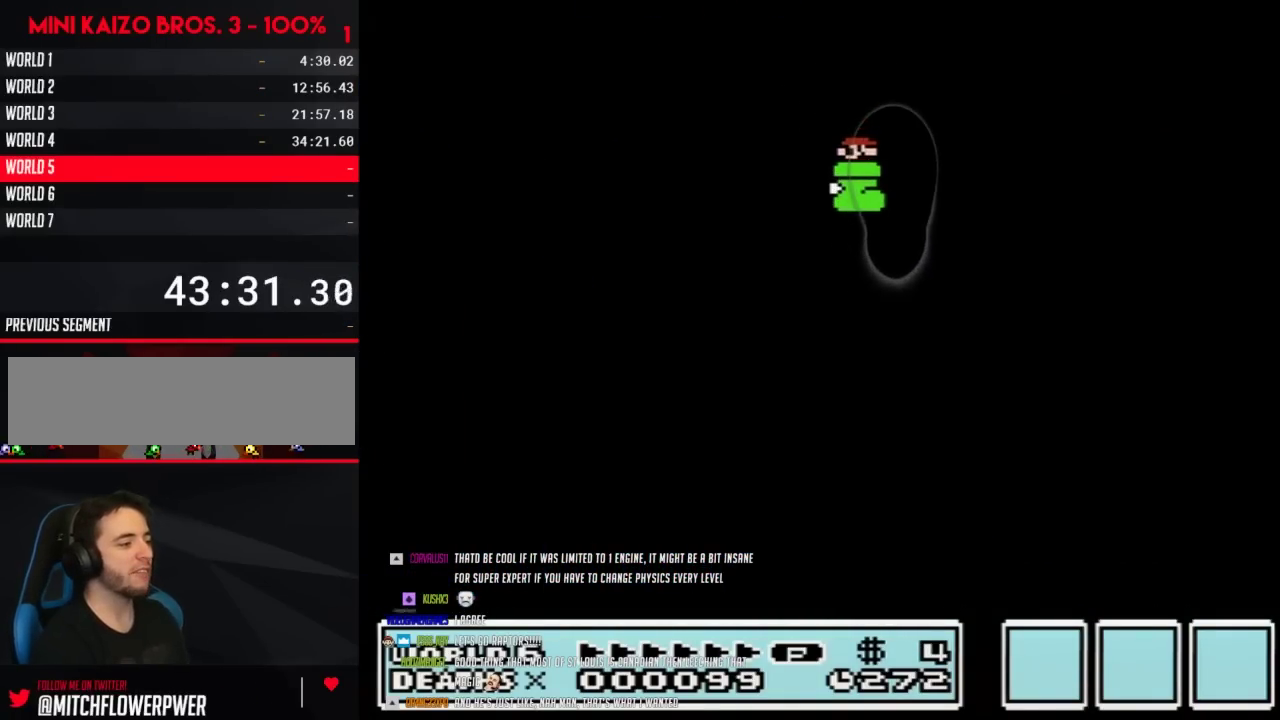
{"buttons": ["A", "B", "DPAD_RIGHT"], "events": []}
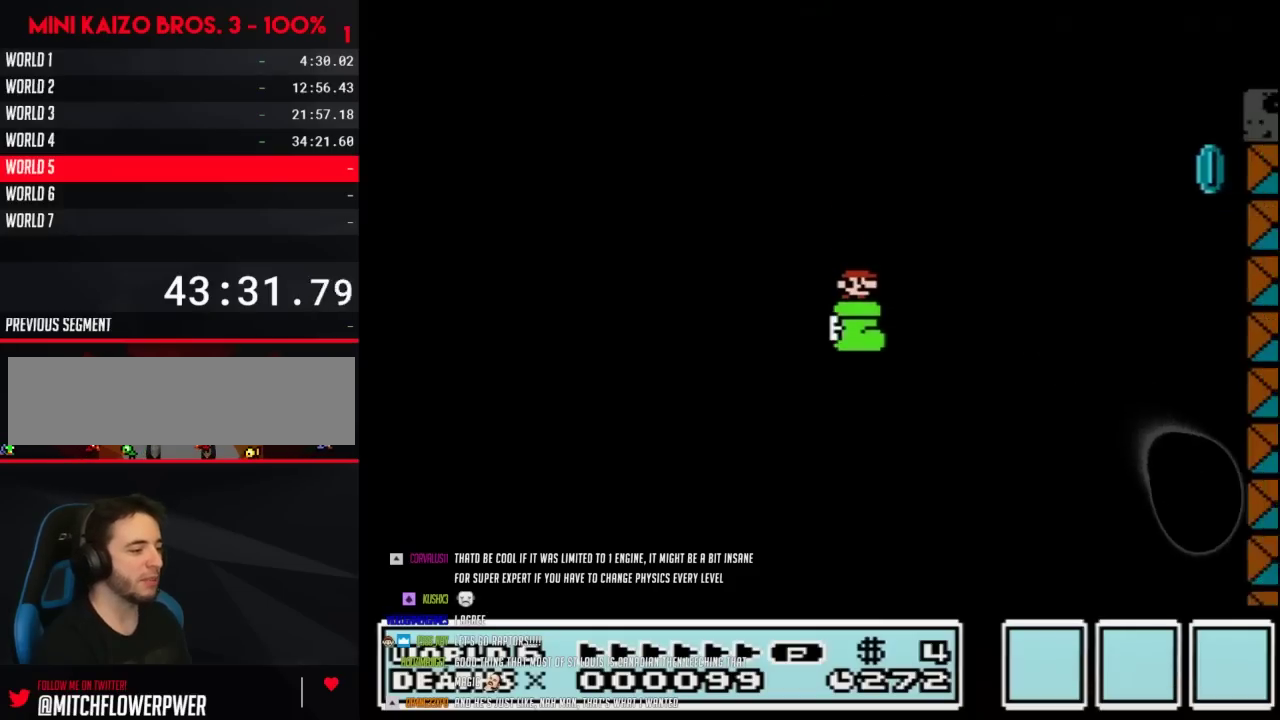
{"buttons": ["B", "DPAD_RIGHT"], "events": [[433, "A", "up"]]}
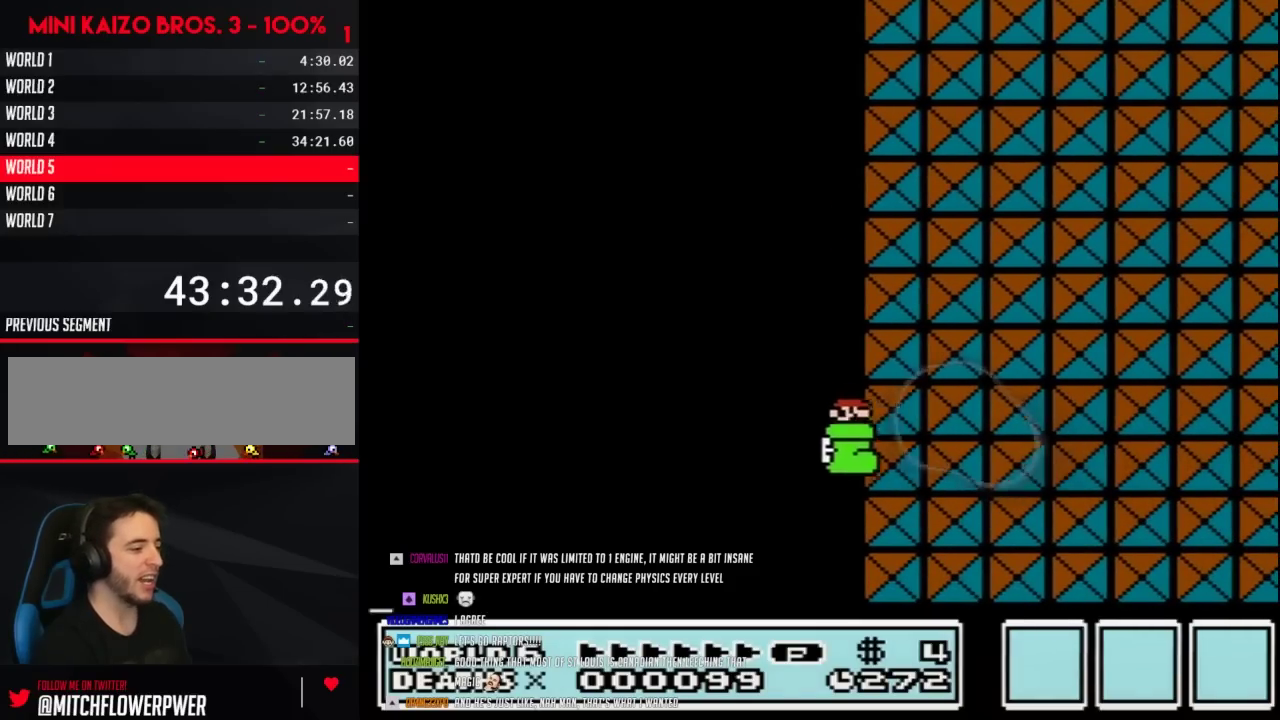
{"buttons": ["B", "DPAD_RIGHT"], "events": [[117, "A", "down"], [467, "A", "up"]]}
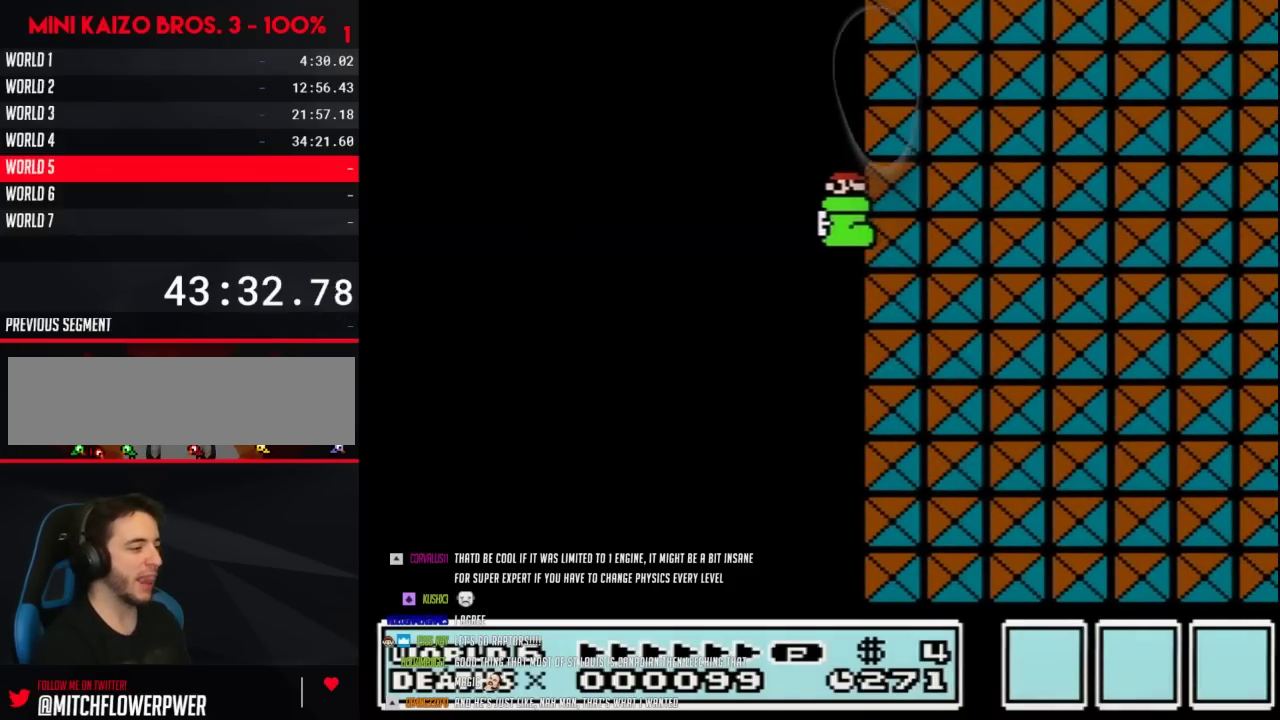
{"buttons": ["B", "DPAD_RIGHT"], "events": [[283, "A", "down"], [433, "A", "up"]]}
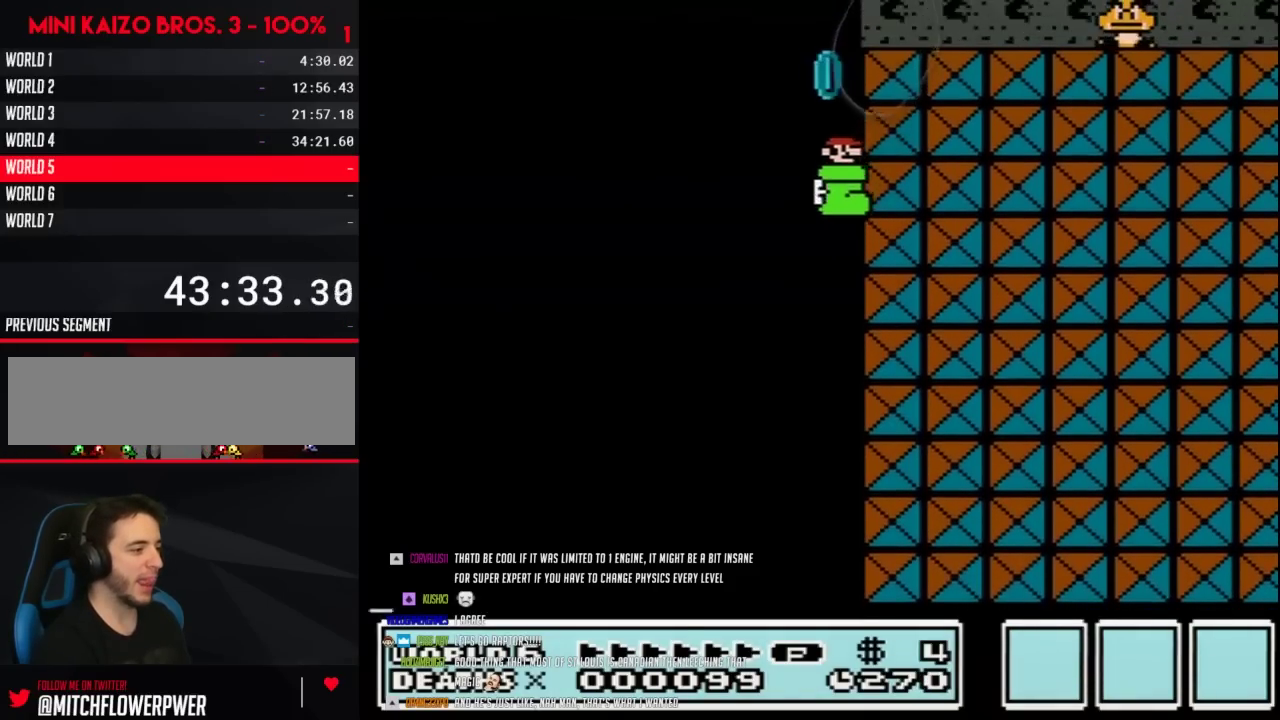
{"buttons": ["B", "DPAD_RIGHT"], "events": []}
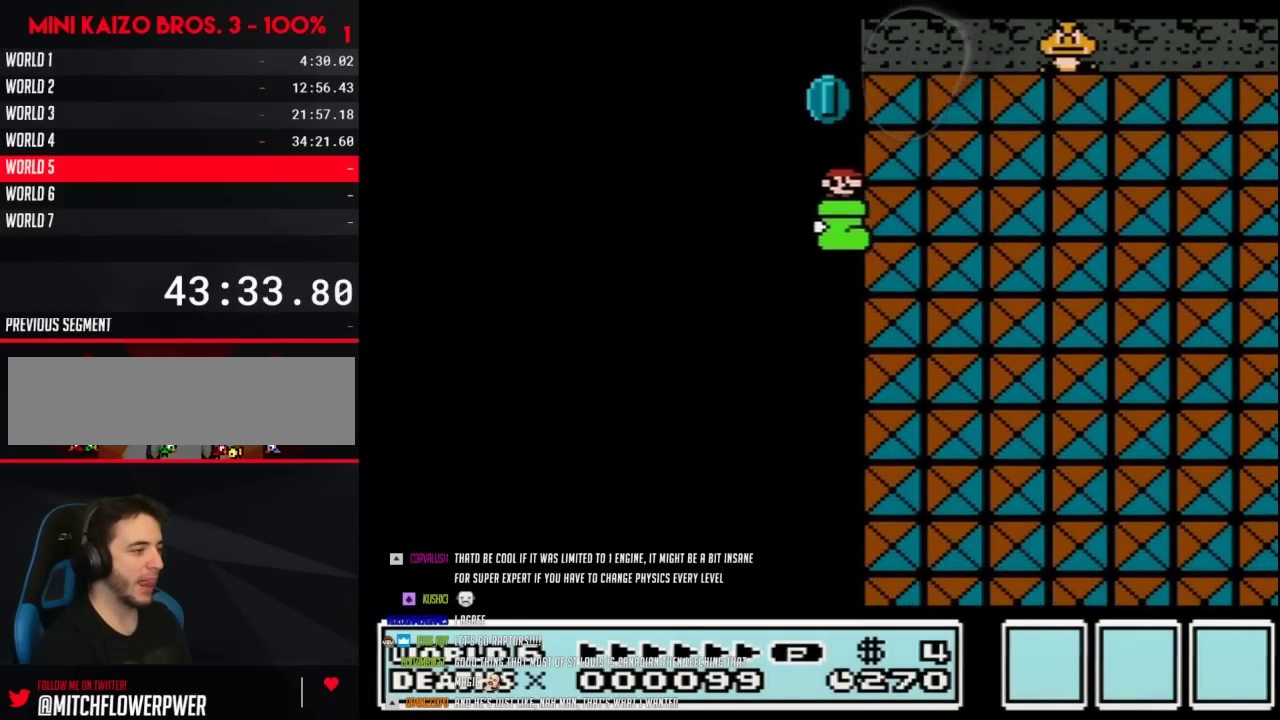
{"buttons": ["A", "B", "DPAD_RIGHT"], "events": [[433, "A", "down"]]}
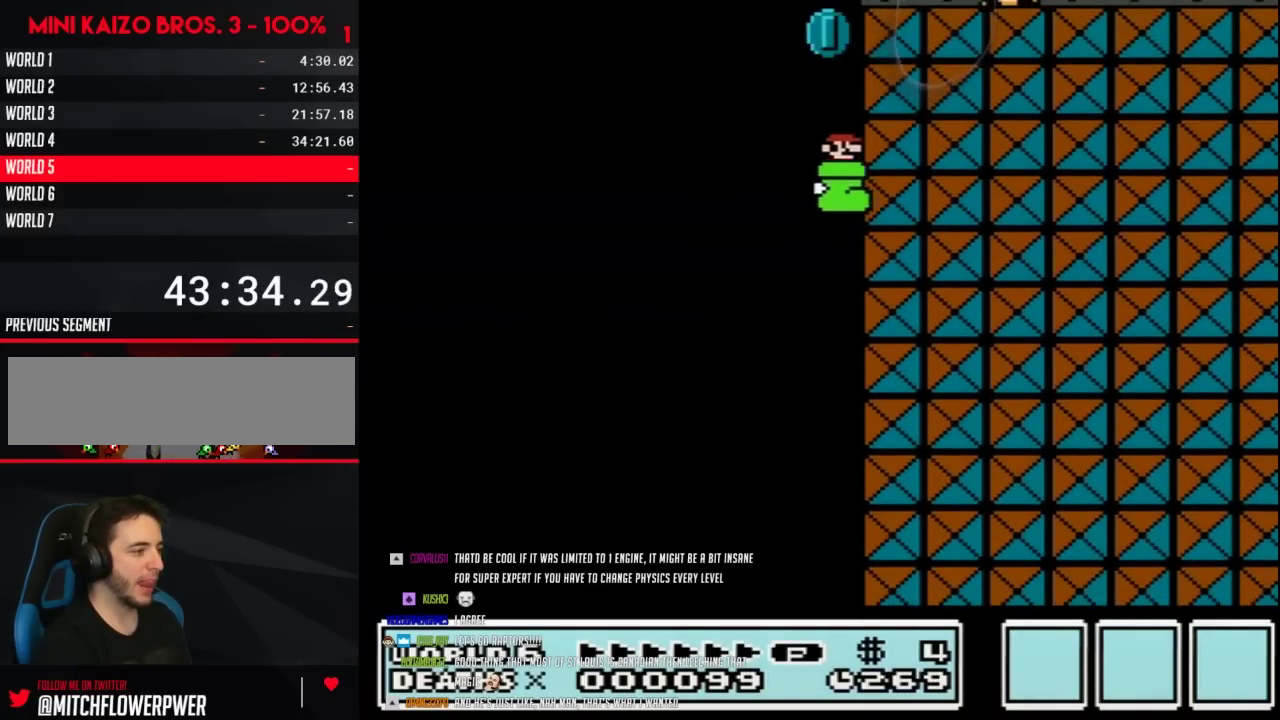
{"buttons": ["B", "DPAD_RIGHT"], "events": [[50, "A", "up"]]}
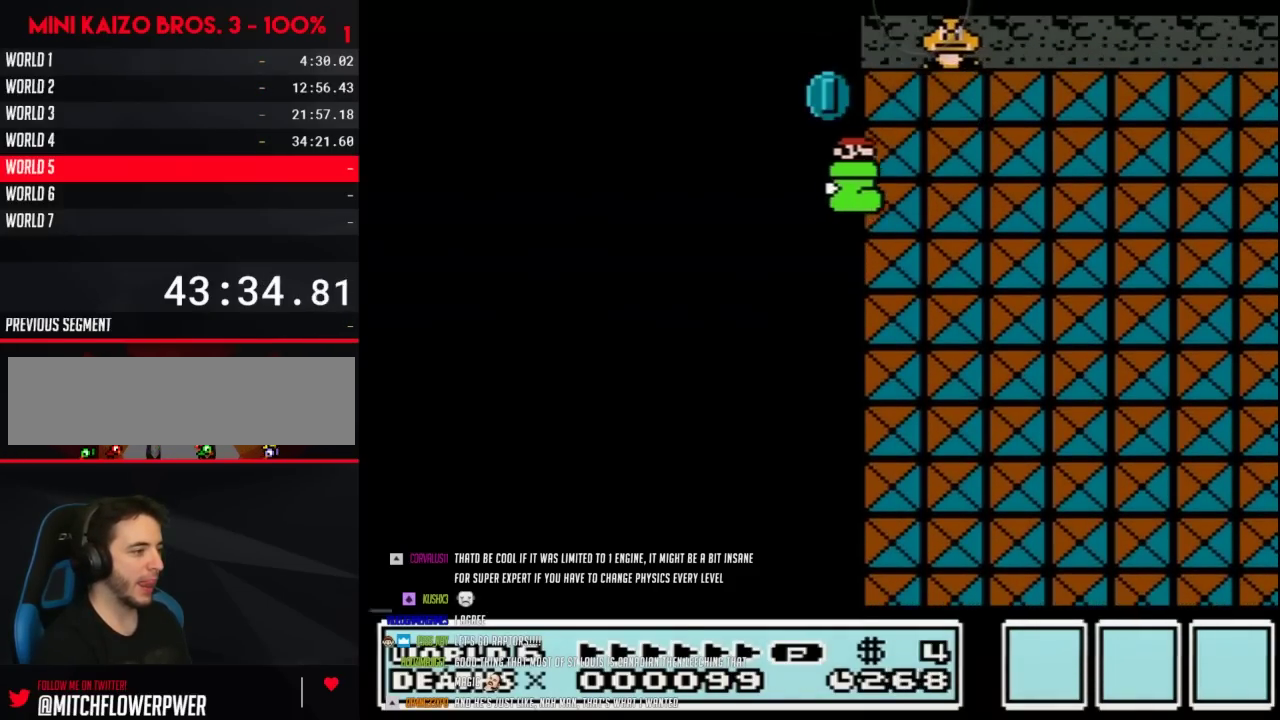
{"buttons": ["B", "DPAD_RIGHT"], "events": [[367, "A", "down"], [500, "A", "up"]]}
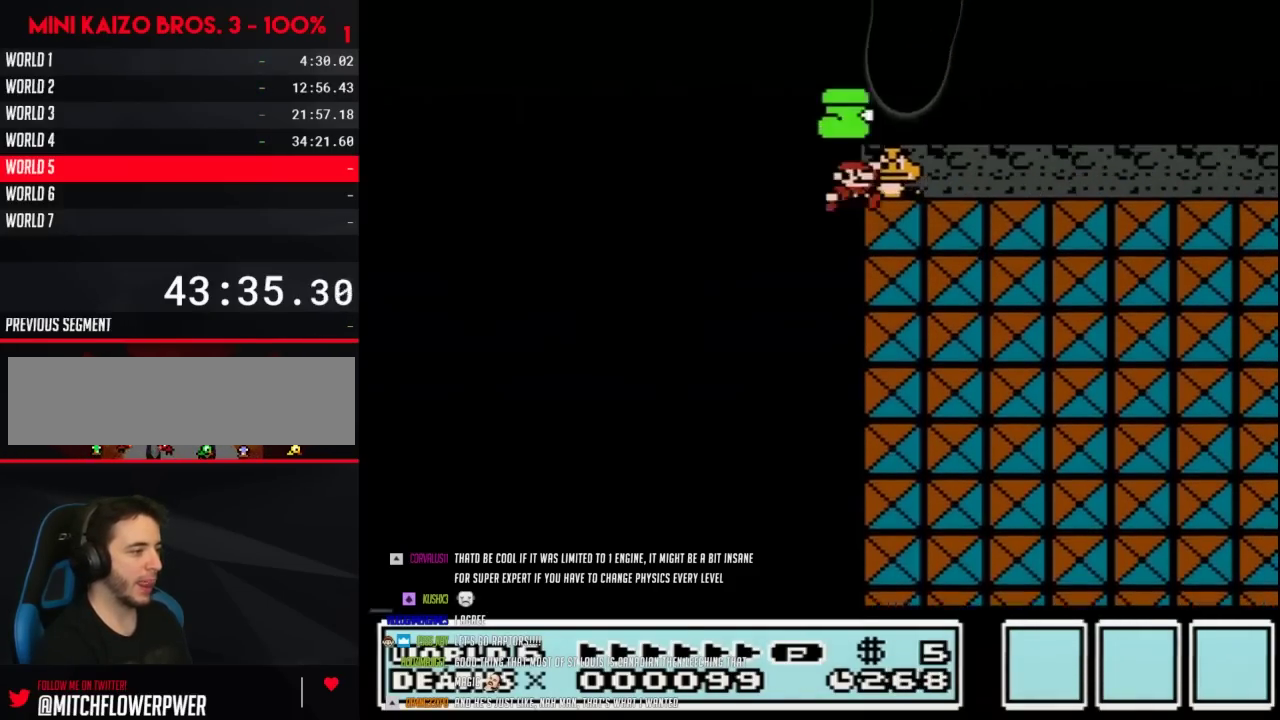
{"buttons": ["B", "DPAD_RIGHT"], "events": []}
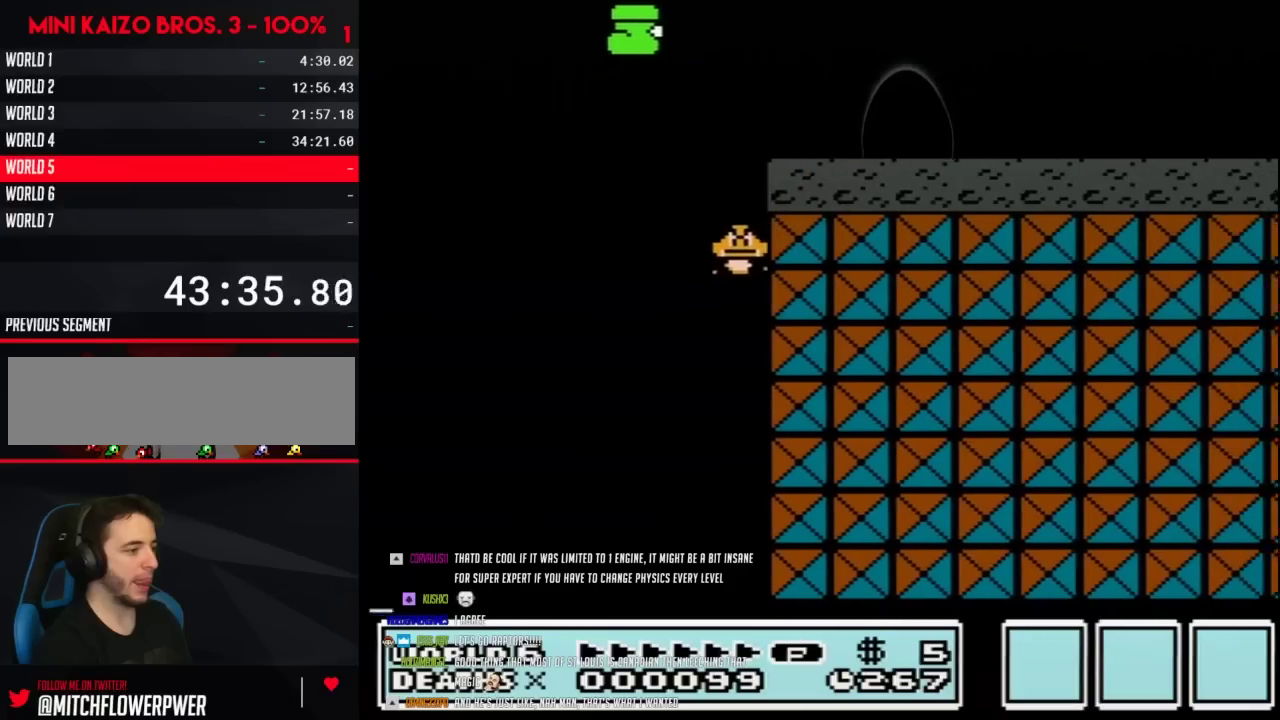
{"buttons": ["B", "DPAD_RIGHT"], "events": []}
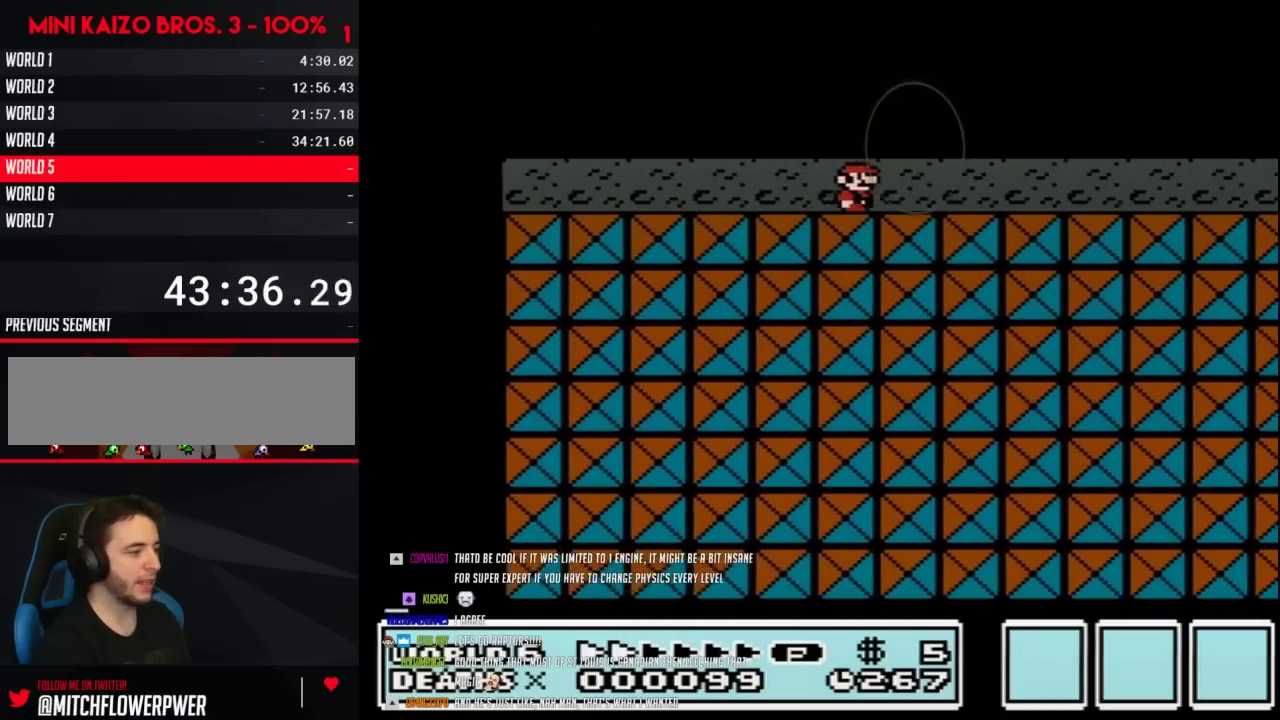
{"buttons": ["B", "DPAD_RIGHT"], "events": []}
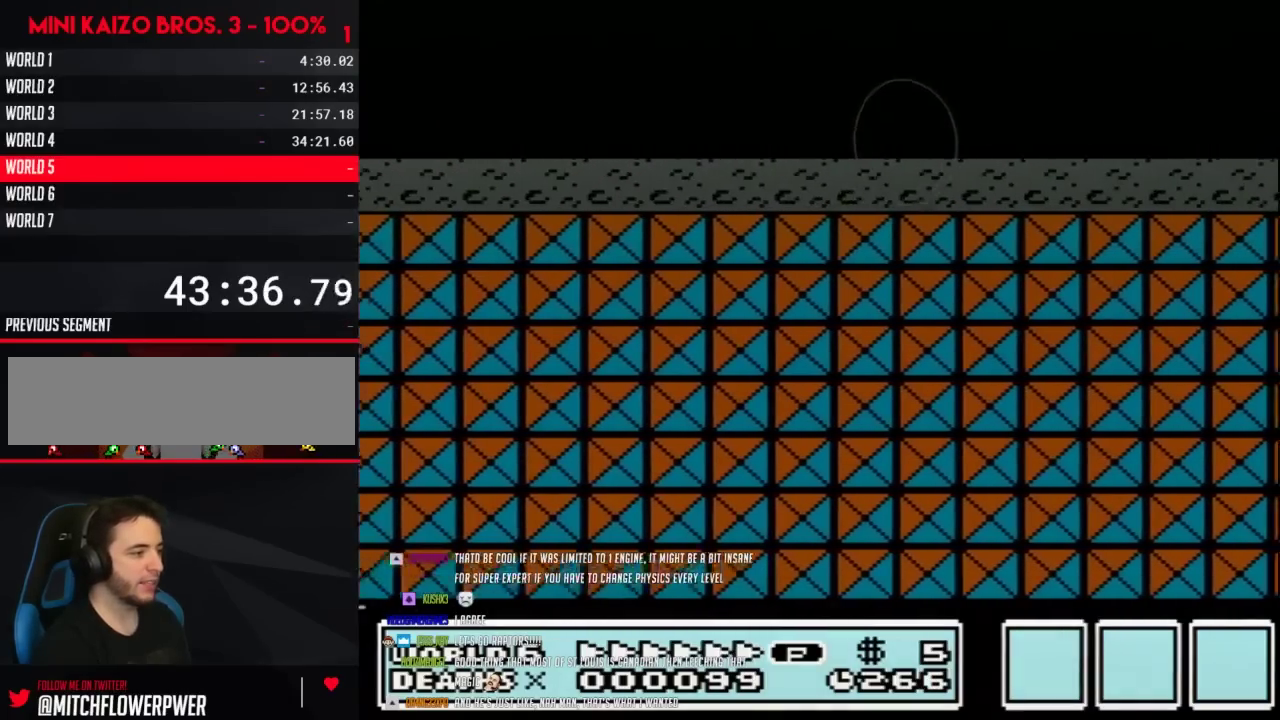
{"buttons": ["B", "DPAD_RIGHT"], "events": []}
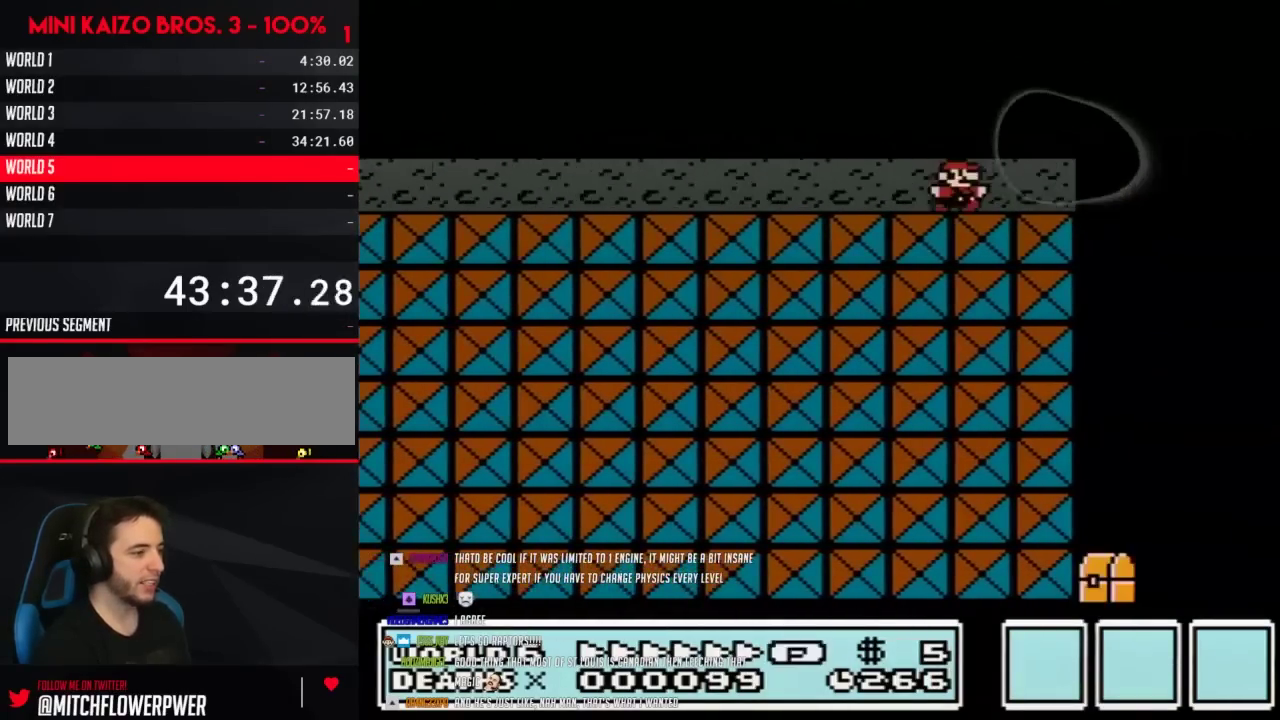
{"buttons": ["B", "DPAD_LEFT"], "events": [[433, "DPAD_LEFT", "down"], [433, "DPAD_RIGHT", "up"]]}
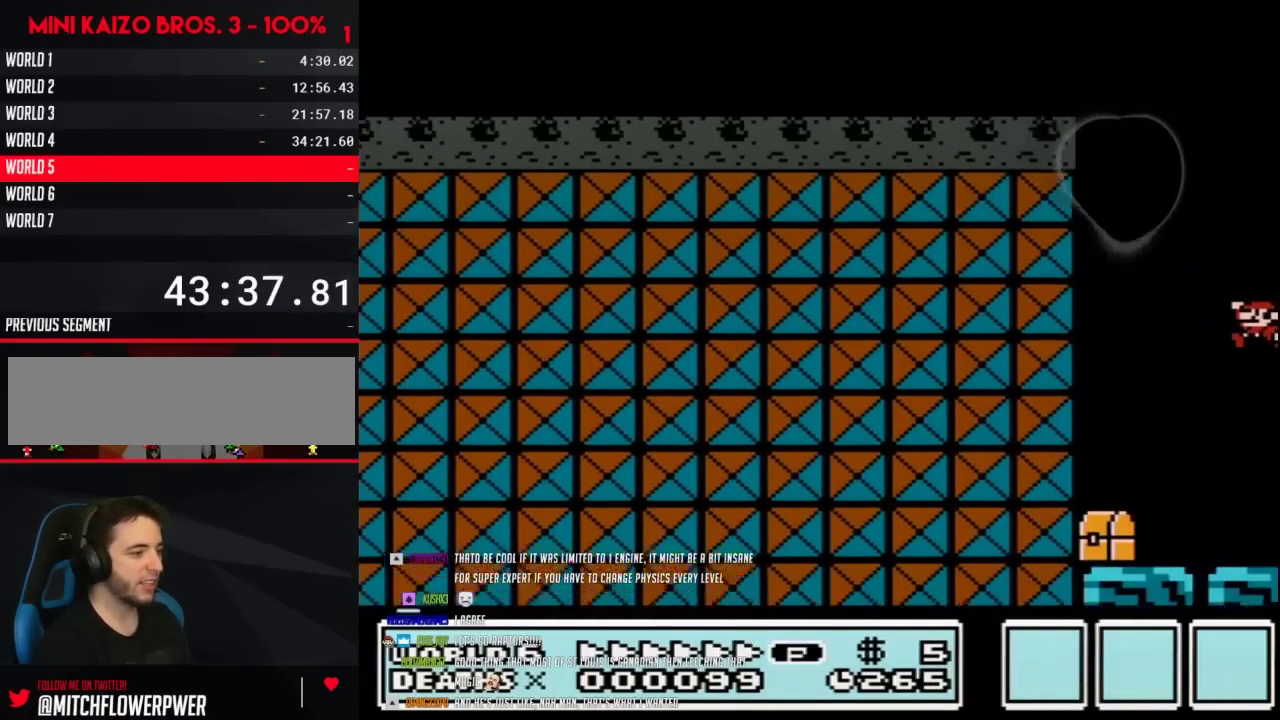
{"buttons": ["B", "DPAD_LEFT"], "events": []}
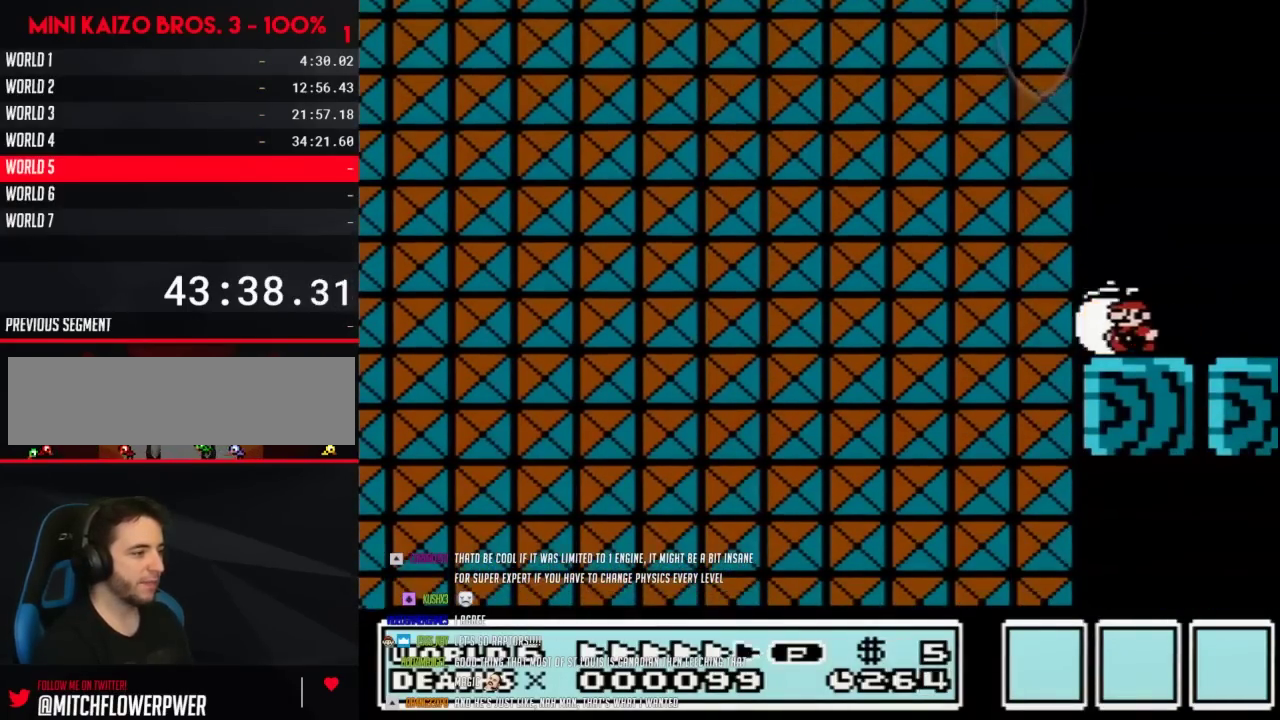
{"buttons": ["A", "B"], "events": [[117, "A", "down"], [150, "DPAD_LEFT", "up"]]}